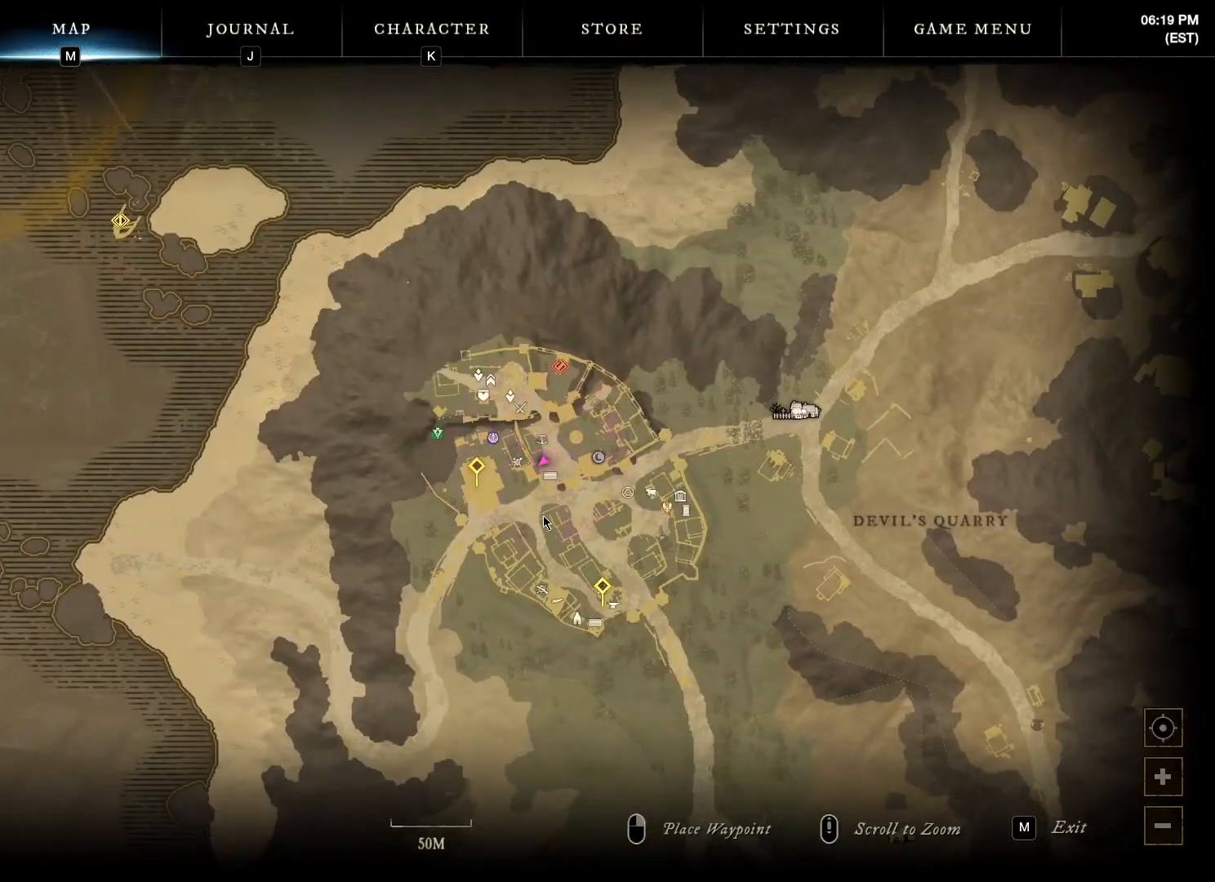
Gameplay with keyboard and mouse; each line is a JSON object with the keys and mouse buttons held at the frame after it. "events" lists presses ("down") and releases ("up") of "a", "ctrl", "d", "e", "f", "q", "r", "s", "shift", "space", "tab", "w", "mouse_left", "mouse_wheel", "mouse_right", "mouse_mb4" and "mouse_mb5" between this image and that frame as [ms after this image, input, new state], when the widget could be followed in between. "mouse_left", "mouse_wheel", "mouse_right", "mouse_mb4", "mouse_mb5" = the "left", "wheel", "right", "mb4", "mb5" buttons of the "mouse" list. No other keys are recorded. "wheel" means that the mouse wheel is clicked or scrolled. Mouse movement is not recorded.
{"keys": [], "mouse": [], "events": [[17, "mouse_left", "up"]]}
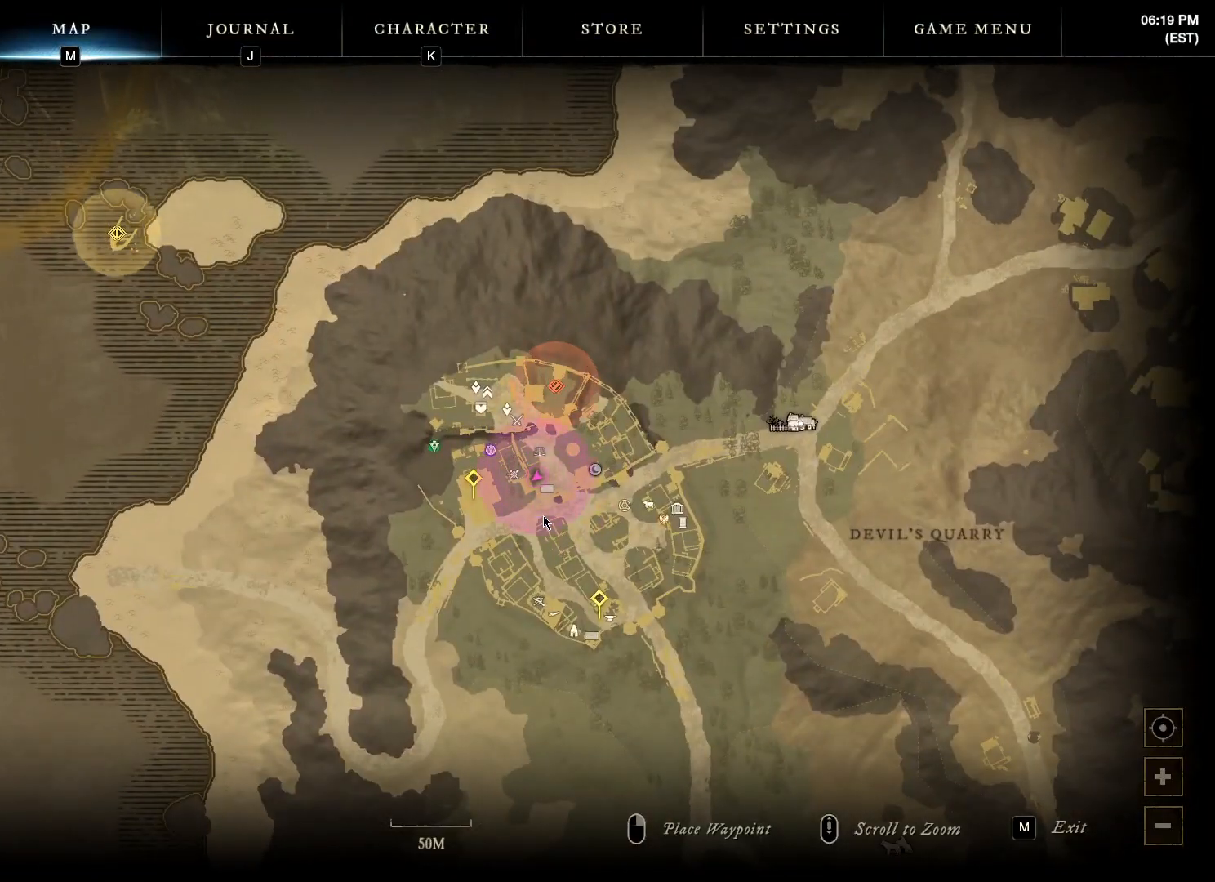
{"keys": [], "mouse": [], "events": []}
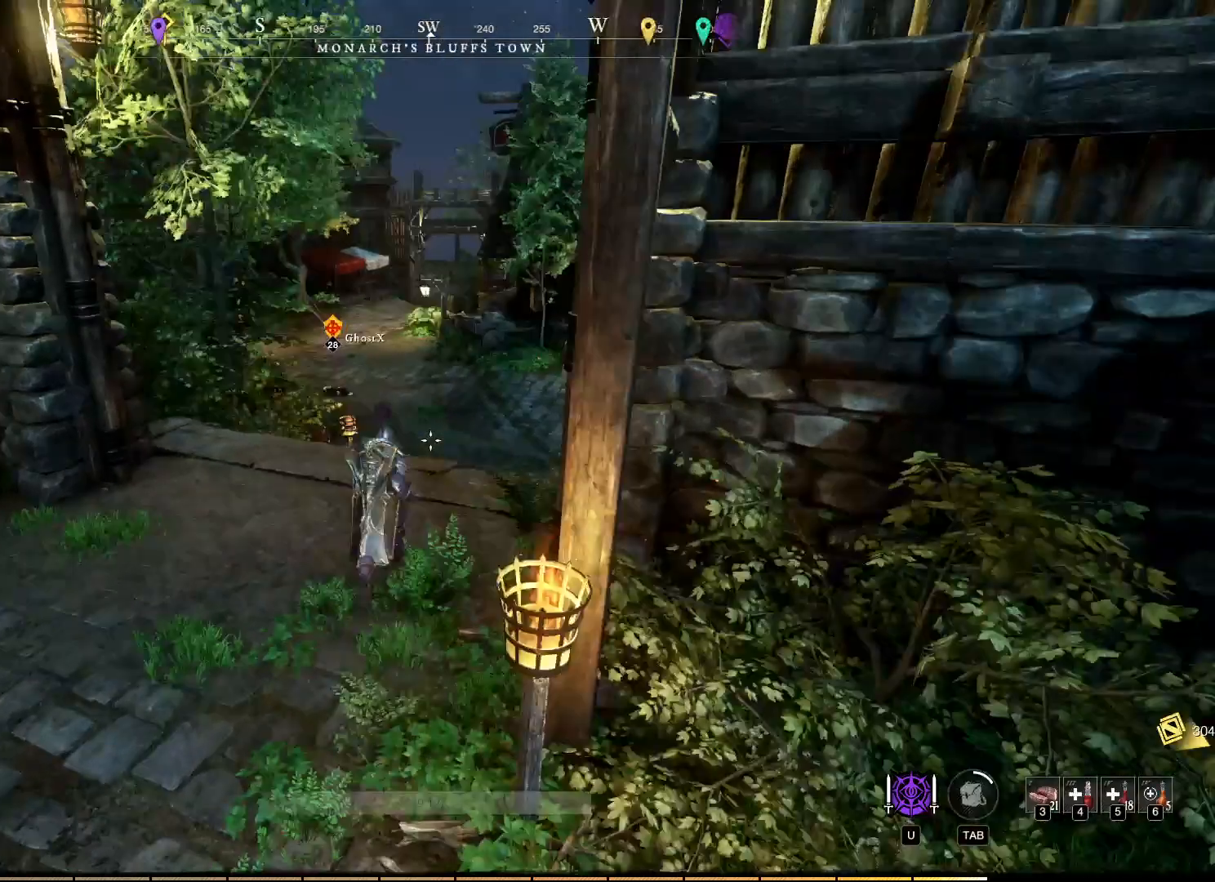
{"keys": [], "mouse": [], "events": []}
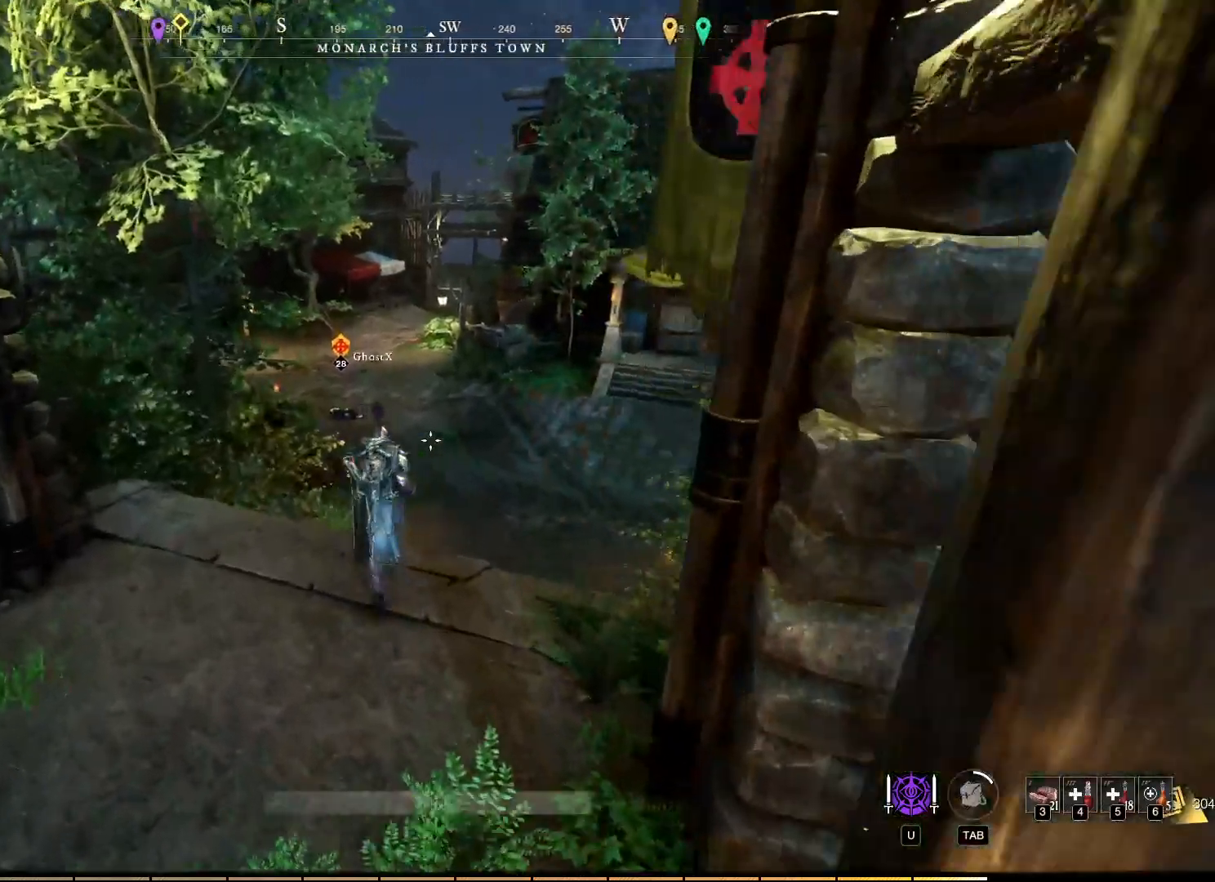
{"keys": [], "mouse": [], "events": []}
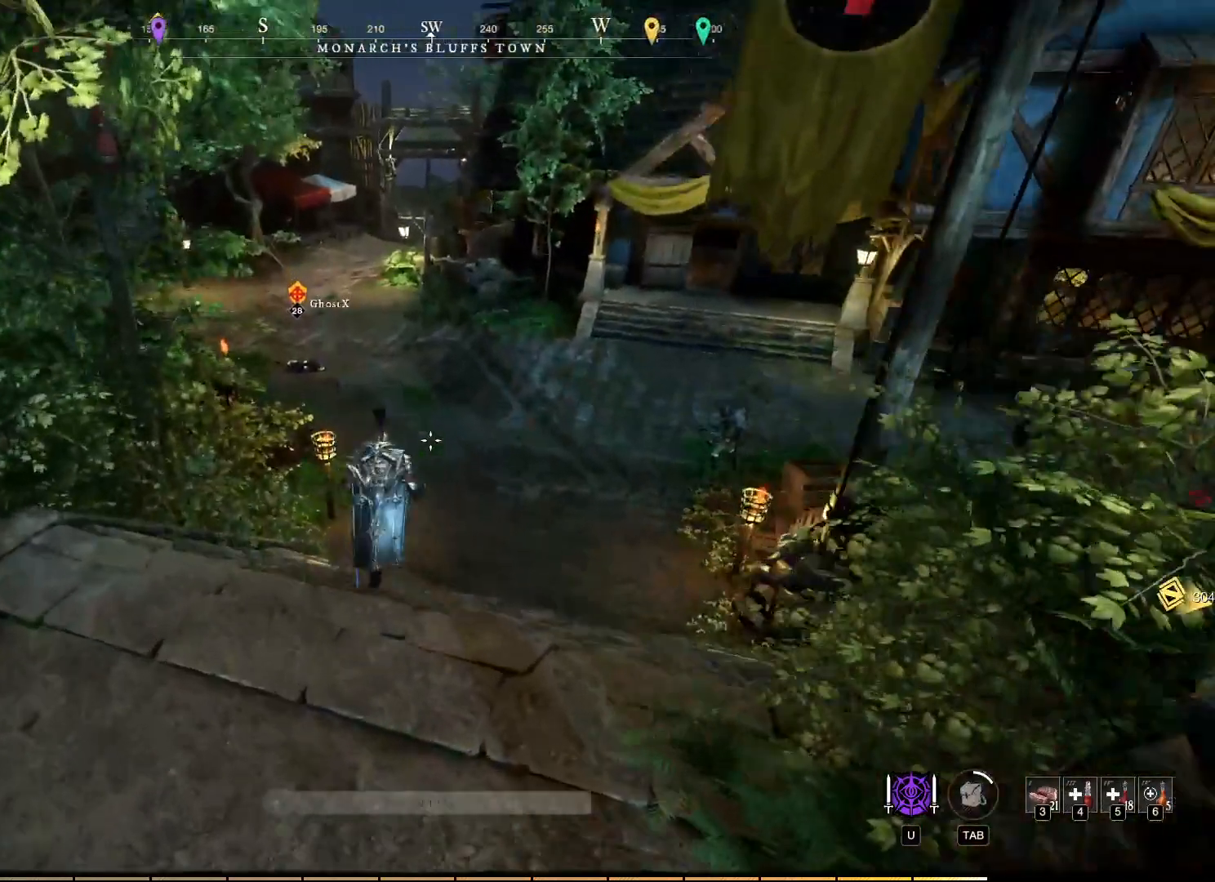
{"keys": [], "mouse": [], "events": []}
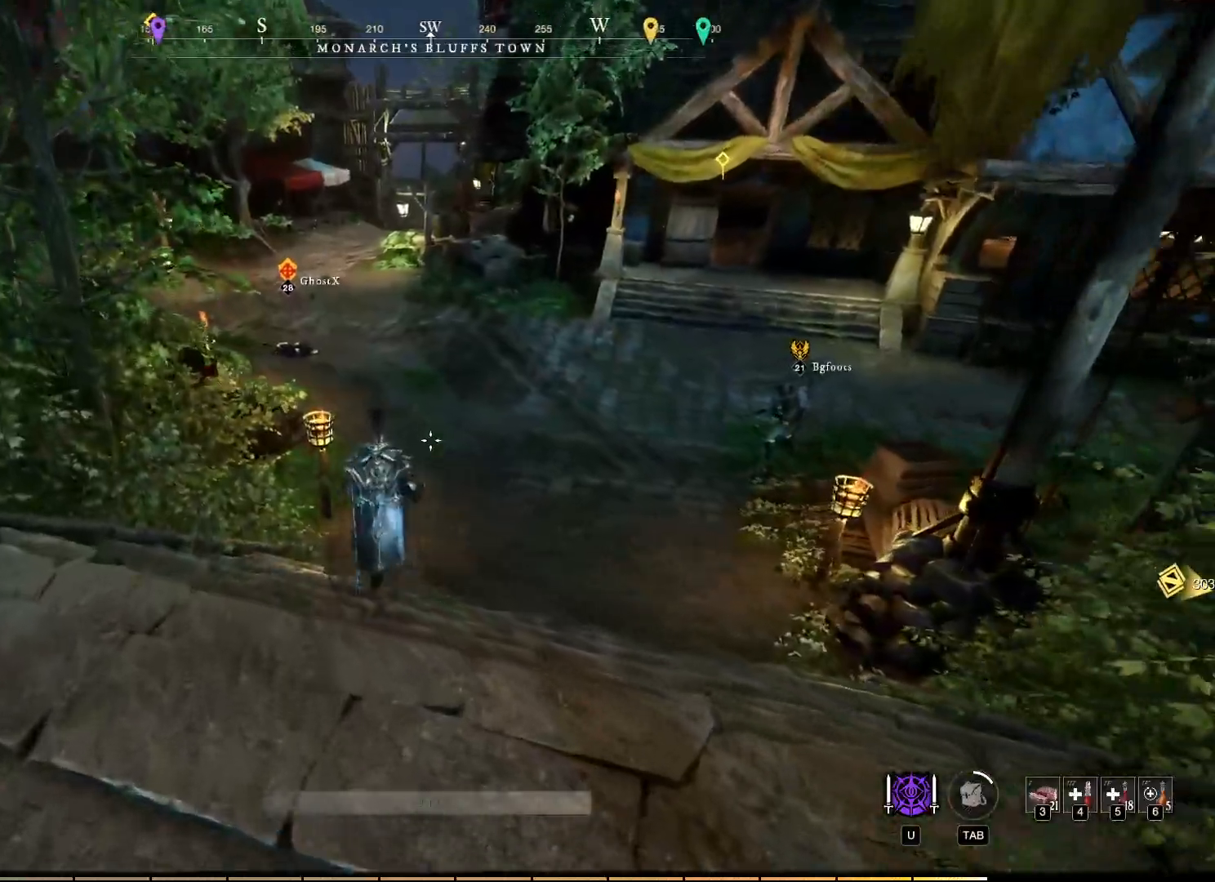
{"keys": [], "mouse": [], "events": []}
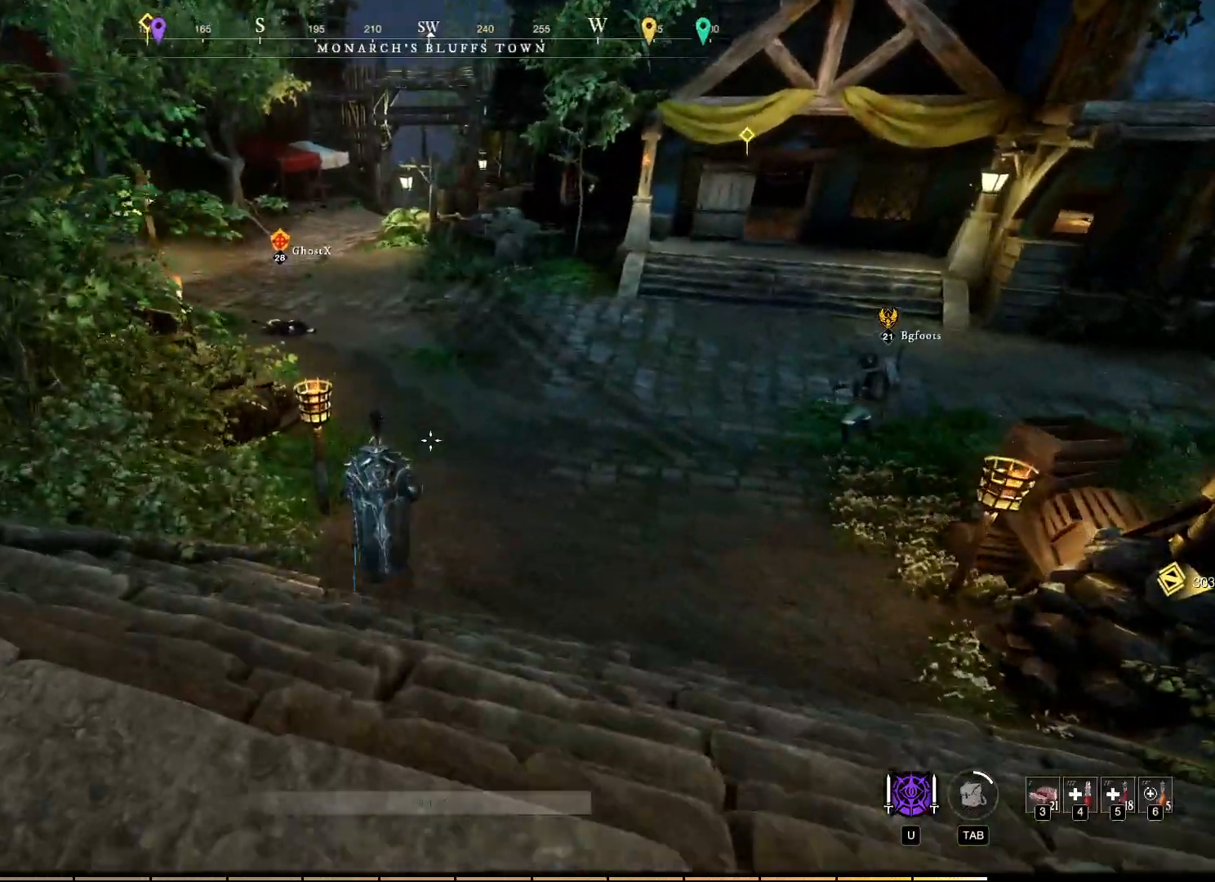
{"keys": [], "mouse": [], "events": []}
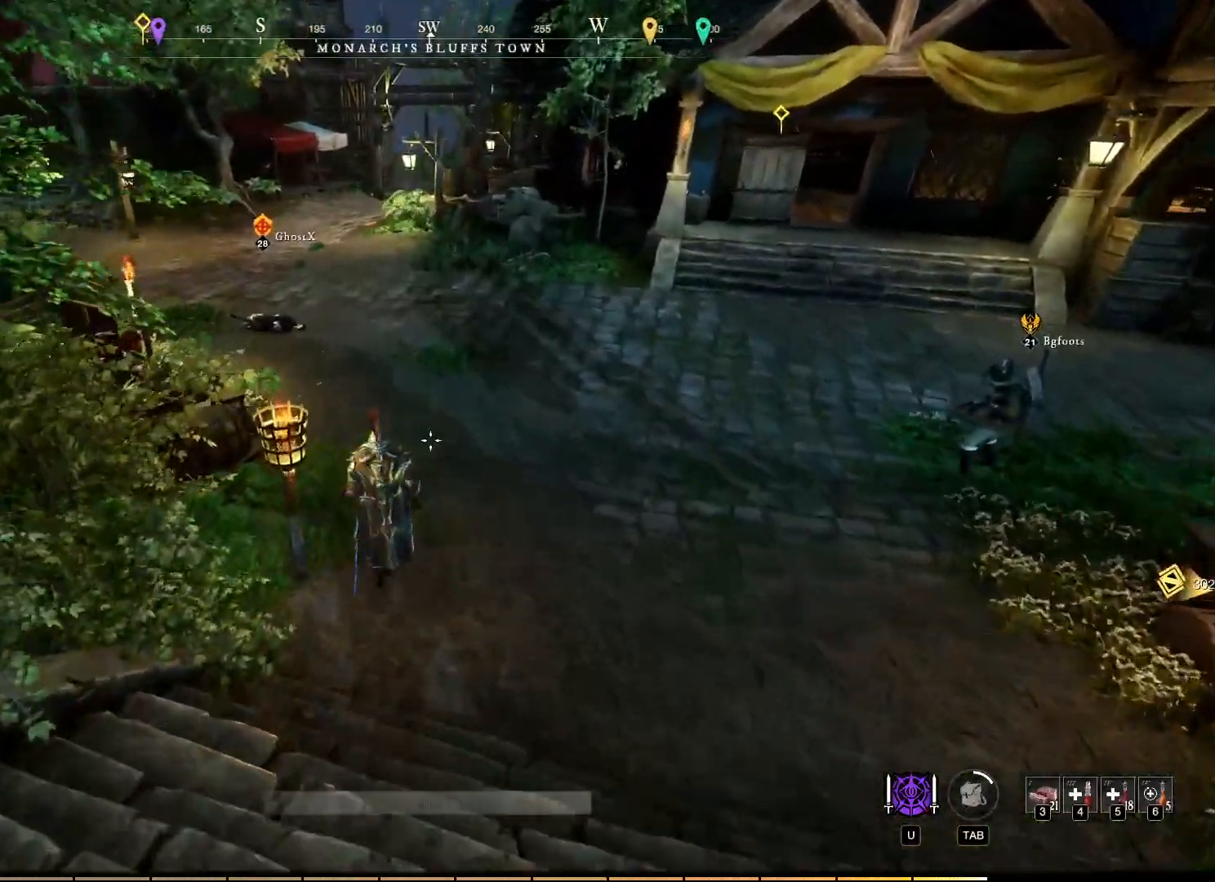
{"keys": [], "mouse": [], "events": []}
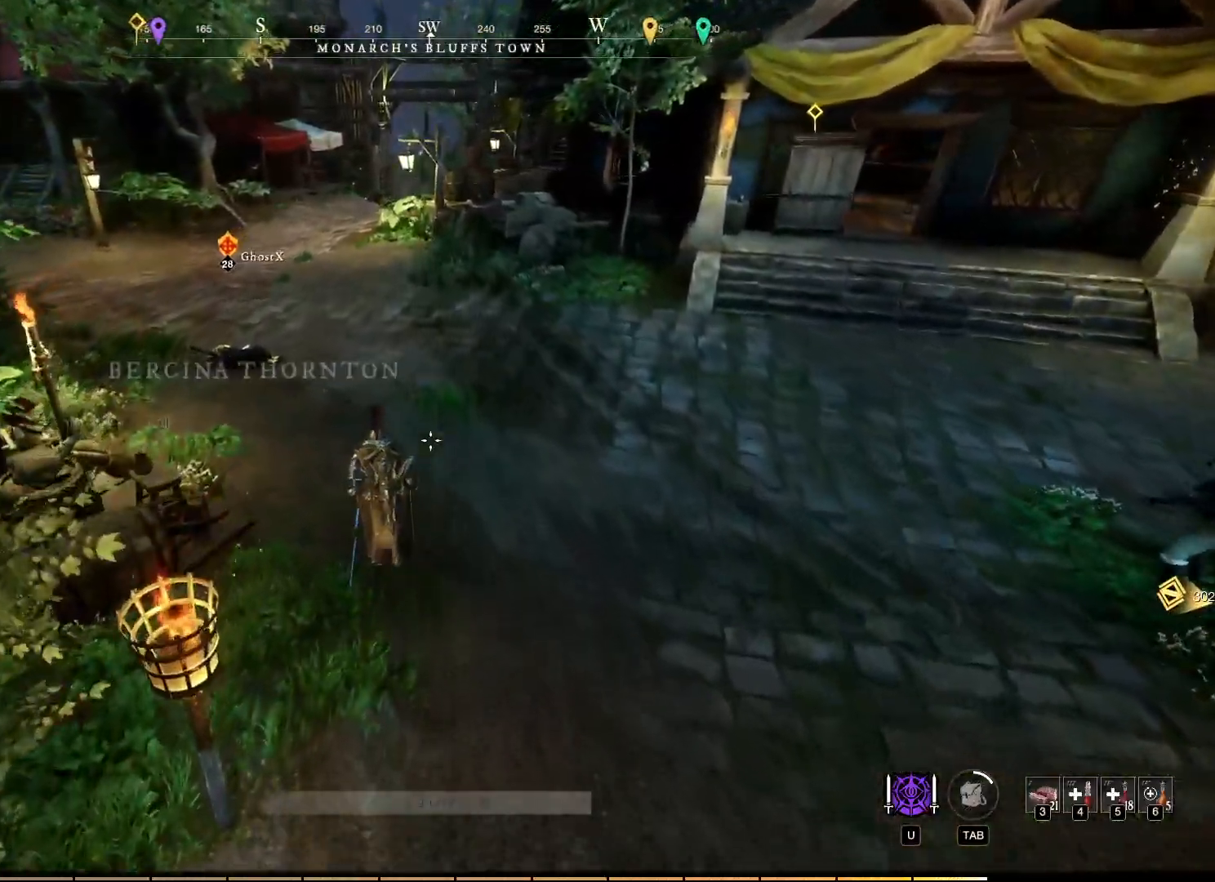
{"keys": [], "mouse": [], "events": [[283, "mouse_mb5", "down"], [333, "mouse_mb5", "up"], [433, "space", "down"], [500, "space", "up"]]}